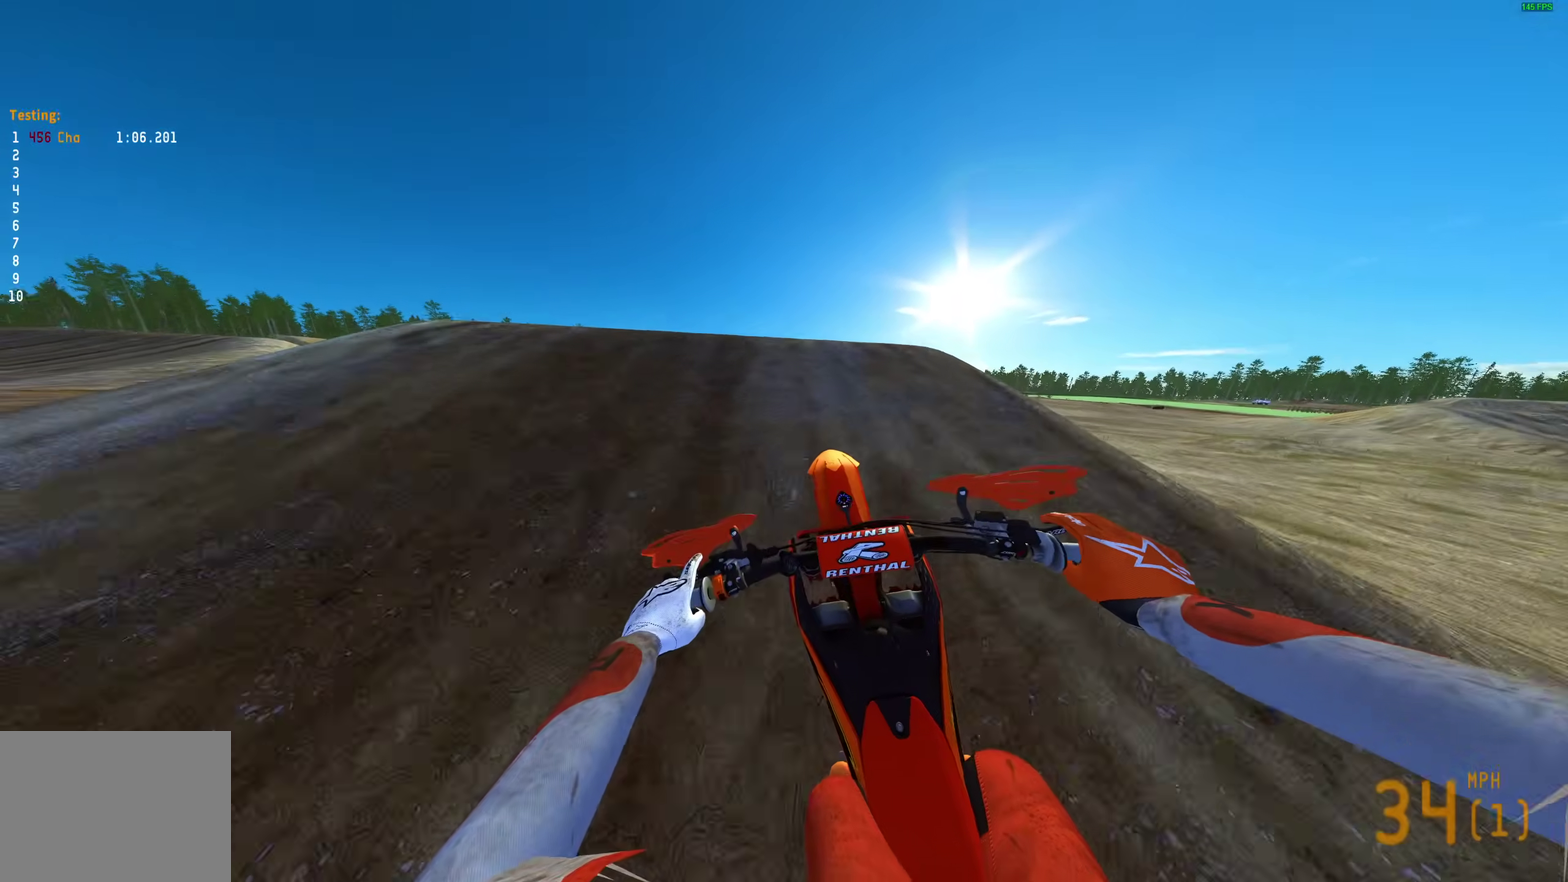
Gameplay with a controller (PlayStation layout); each line is a JSON object with the inputs held at the frame after it (dt_ms = milliseconds from this image to that frame). "events" lists button and stick changes between this image and that frame as [ms after this image, input, new state], when the widget could be followed in between.
{"dt_ms": 500, "buttons": [], "left_stick": "right", "right_stick": "center", "events": [[67, "right_stick", "center"], [150, "CROSS", "down"], [250, "CROSS", "up"], [250, "R2", "up"], [267, "left_stick", "center"], [367, "left_stick", "right"]]}
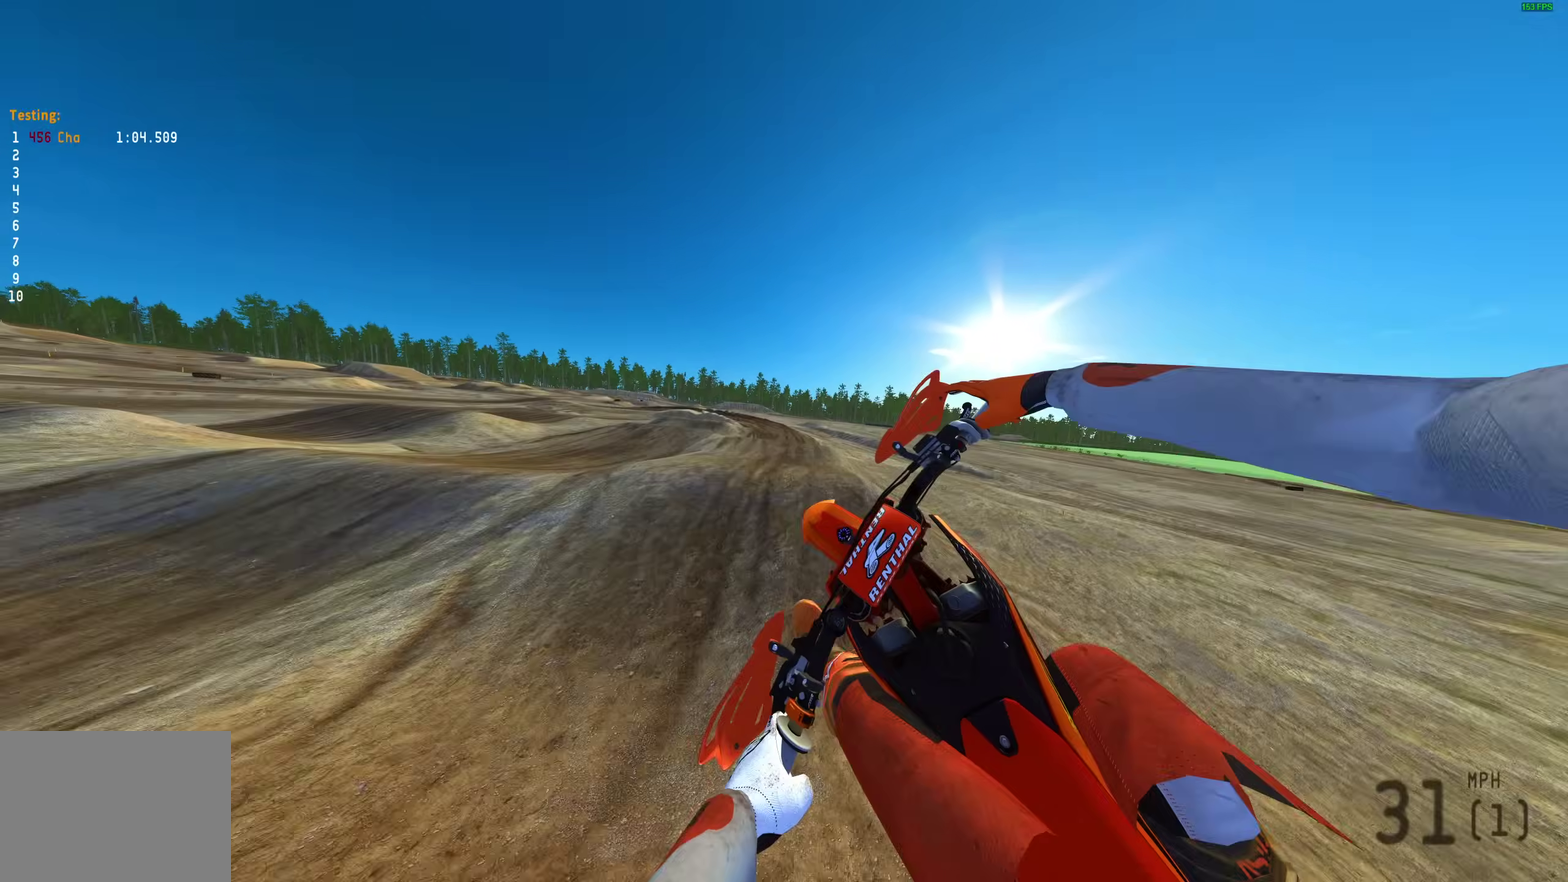
{"dt_ms": 400, "buttons": ["R2"], "left_stick": "center", "right_stick": "up", "events": [[83, "CROSS", "down"], [167, "CROSS", "up"], [333, "R2", "down"], [333, "left_stick", "center"], [383, "right_stick", "up"]]}
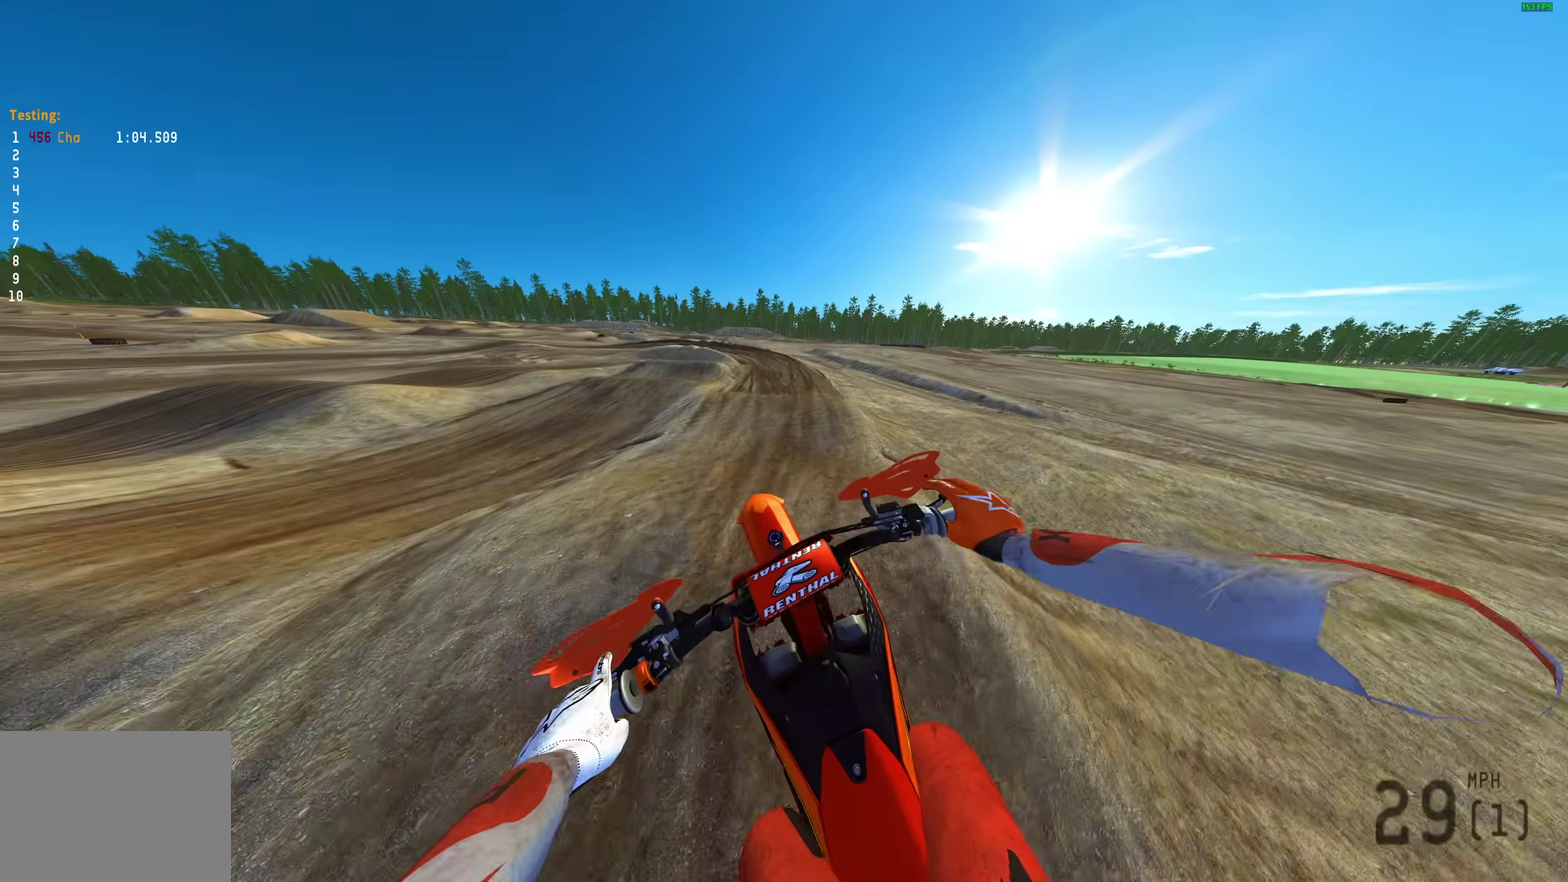
{"dt_ms": 600, "buttons": ["R2"], "left_stick": "center", "right_stick": "up", "events": []}
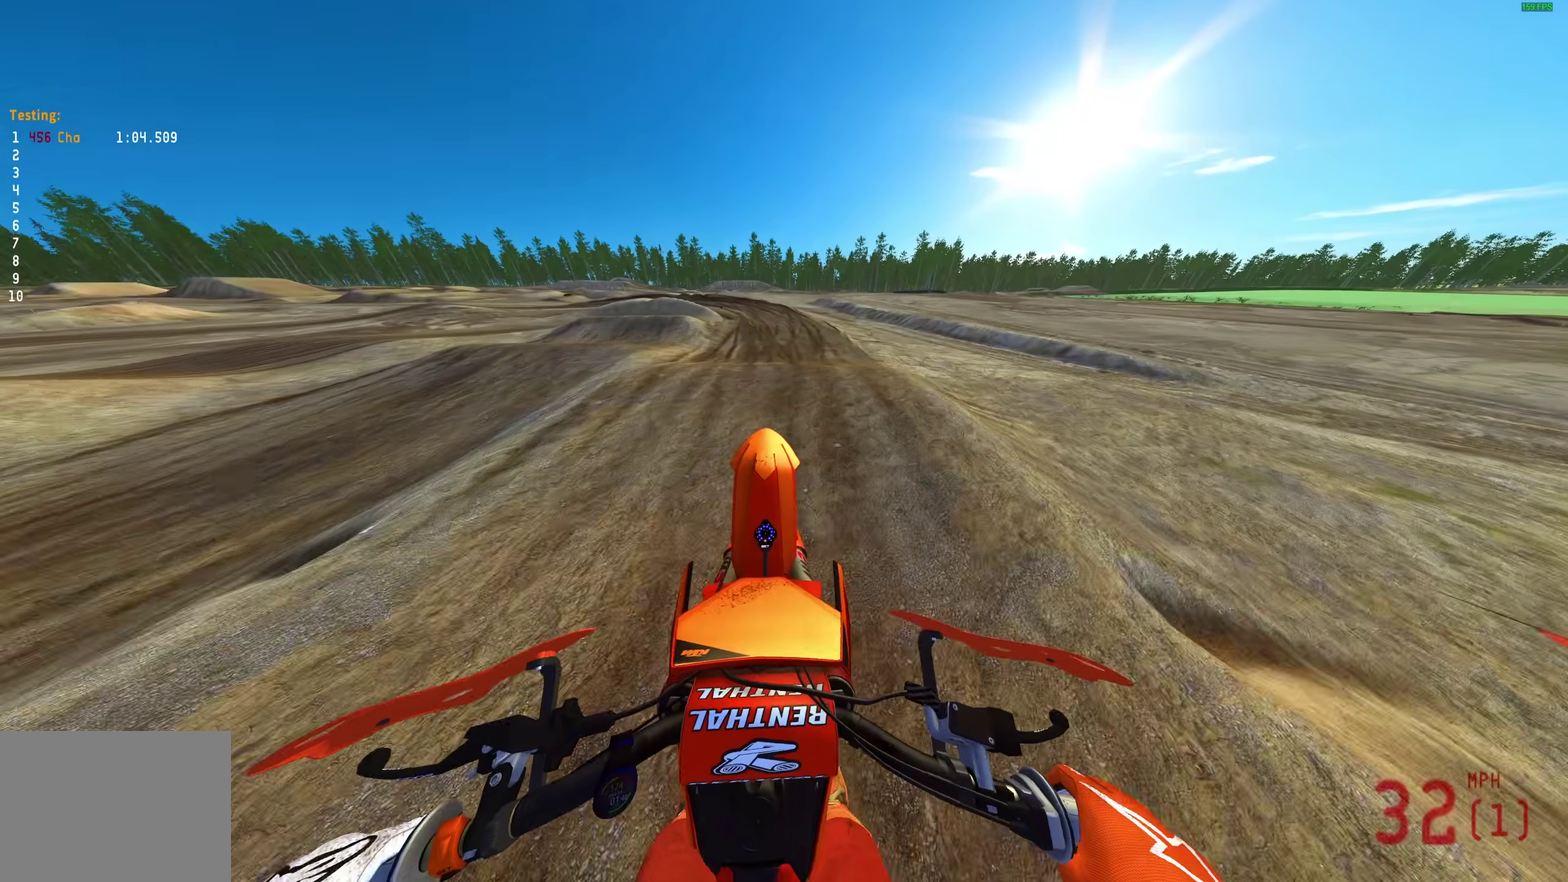
{"dt_ms": 400, "buttons": ["R2"], "left_stick": "center", "right_stick": "center", "events": [[33, "right_stick", "up-right"], [117, "right_stick", "down-right"], [167, "right_stick", "center"]]}
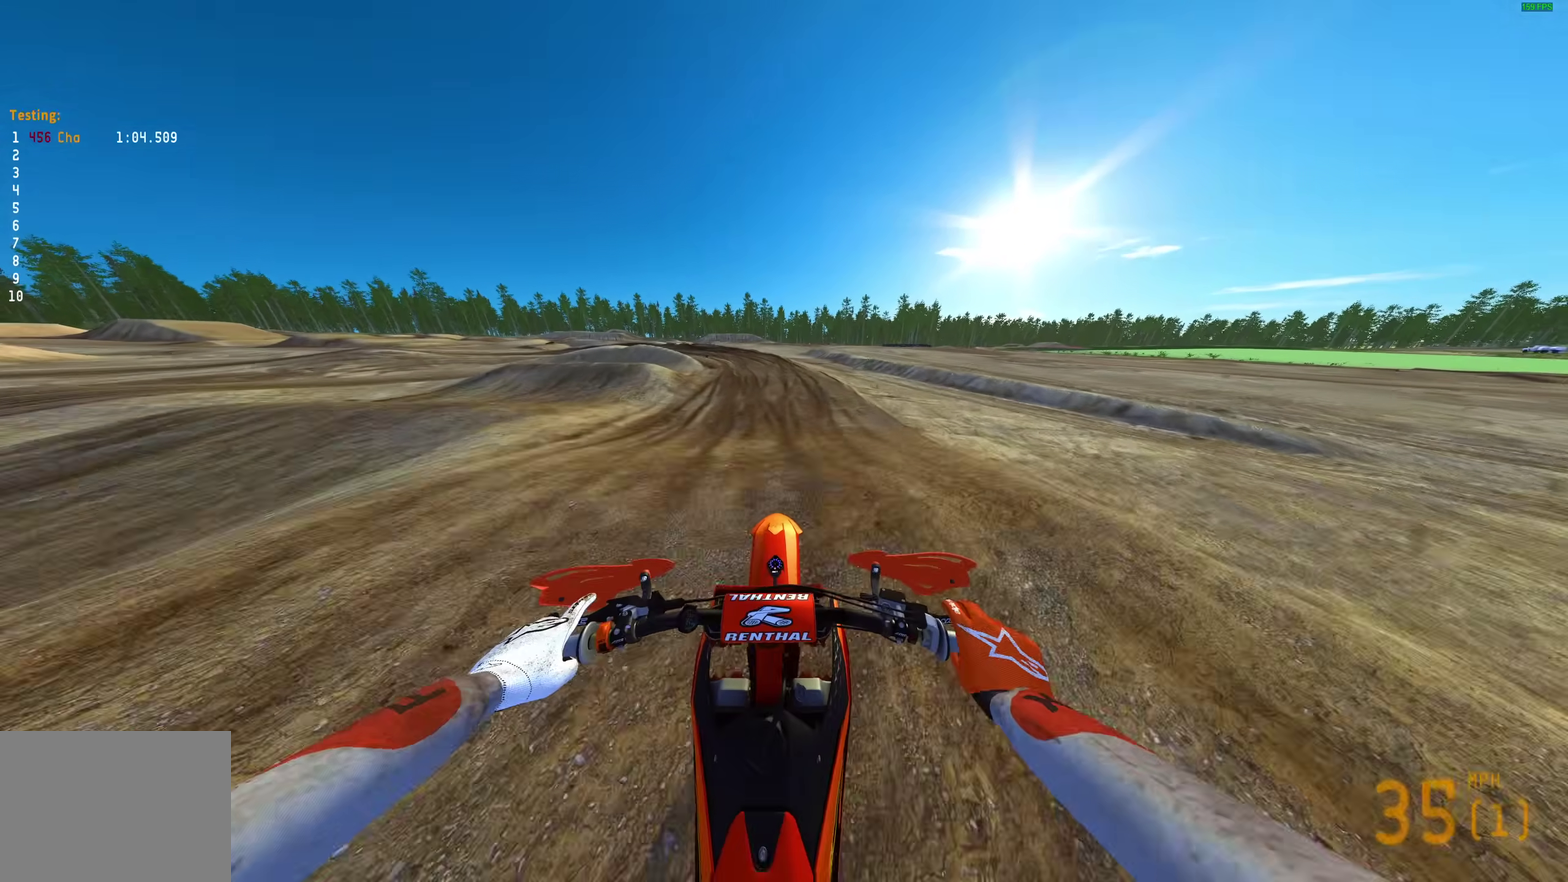
{"dt_ms": 600, "buttons": [], "left_stick": "center", "right_stick": "center"}
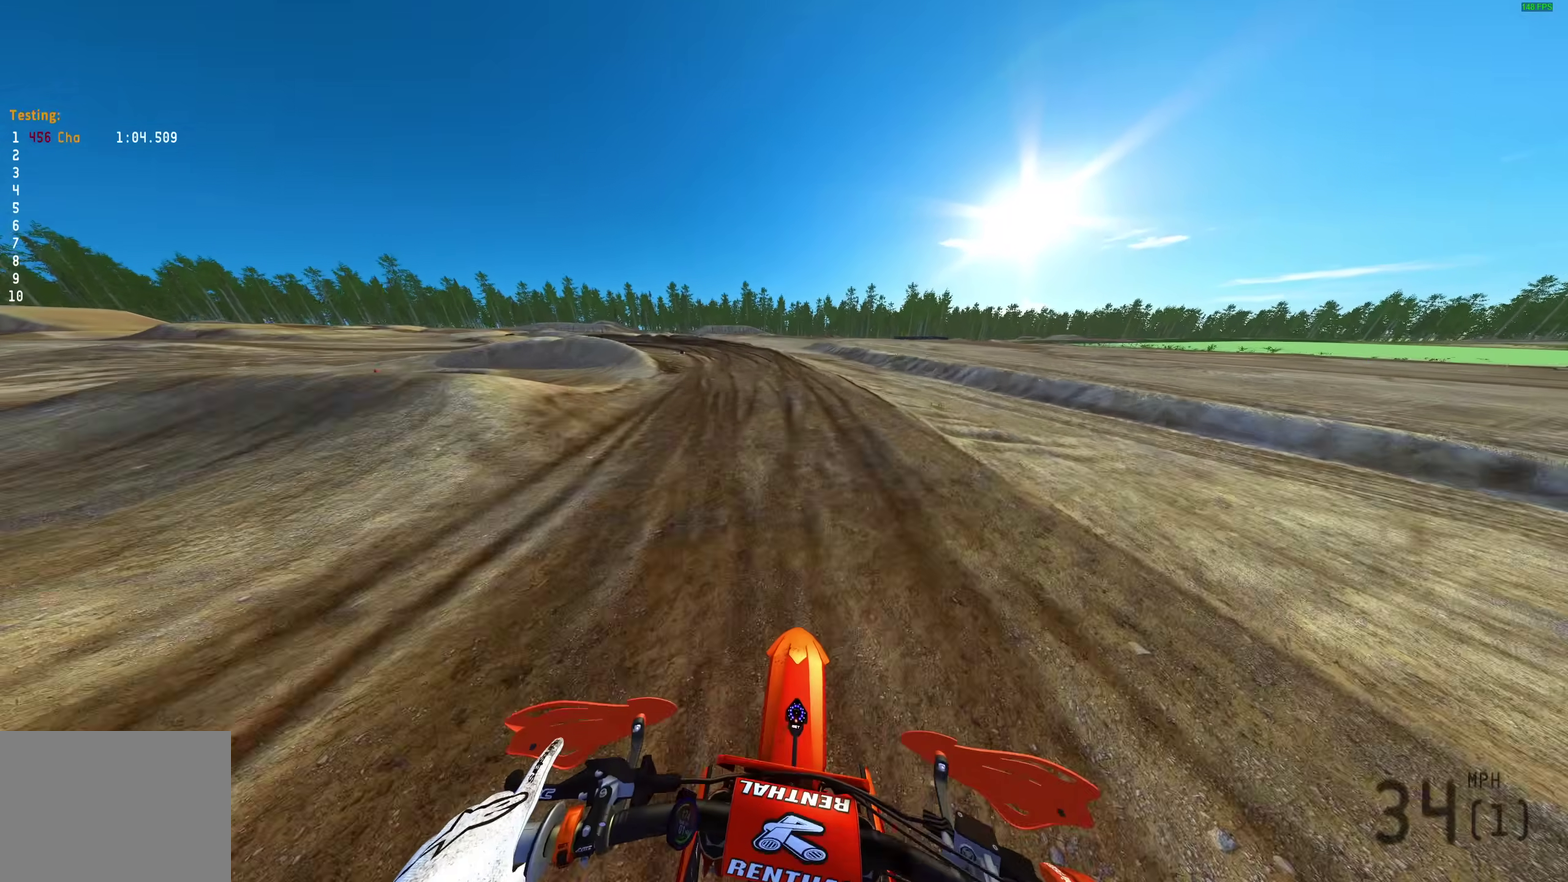
{"dt_ms": 400, "buttons": [], "left_stick": "center", "right_stick": "center"}
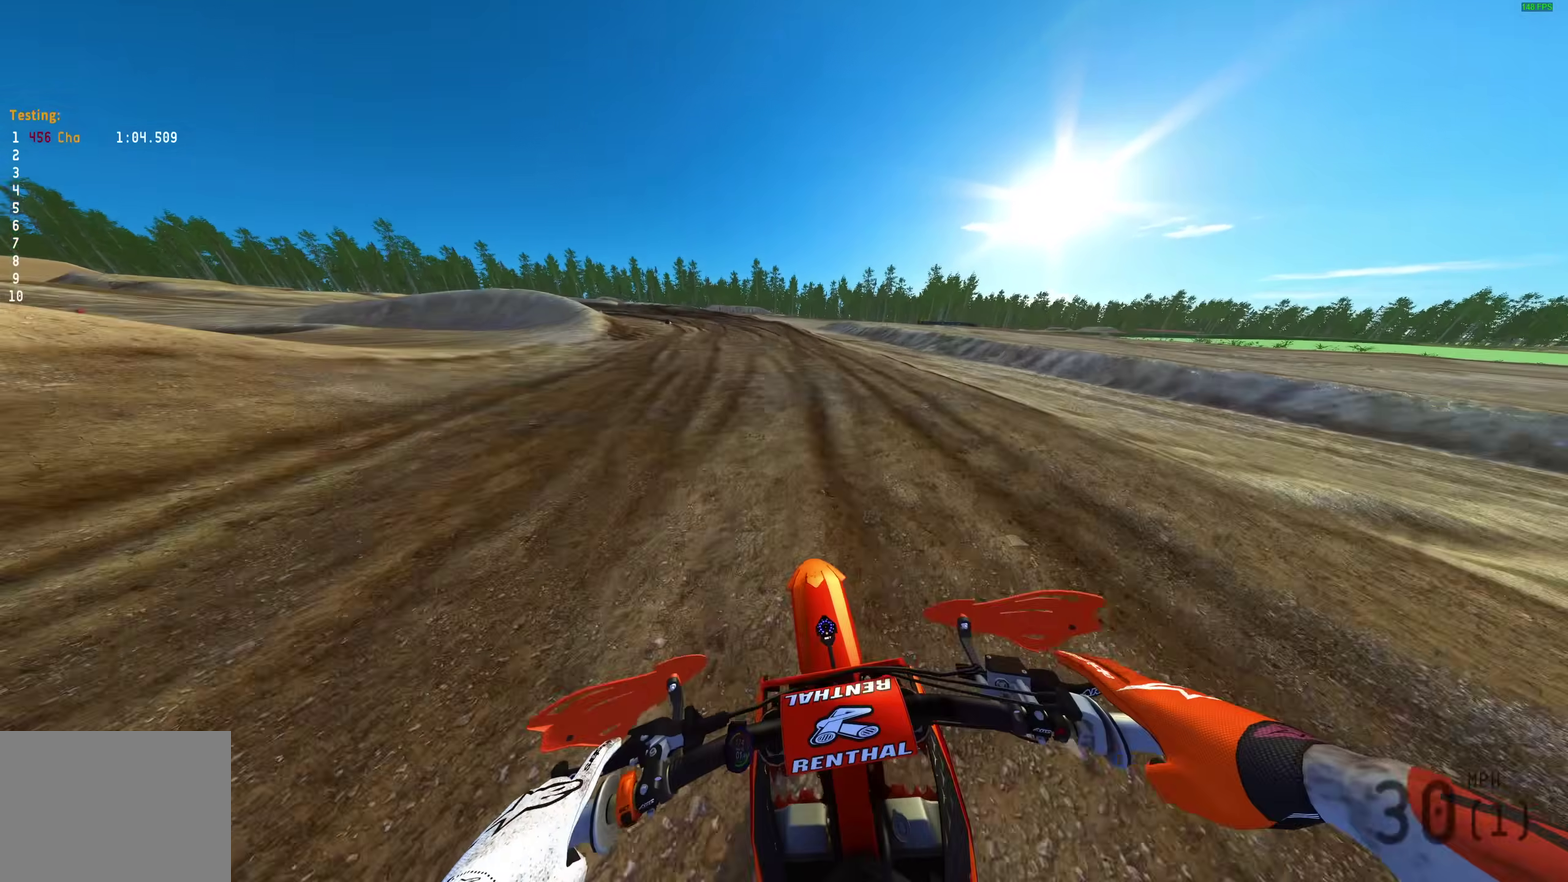
{"dt_ms": 600, "buttons": [], "left_stick": "center", "right_stick": "center"}
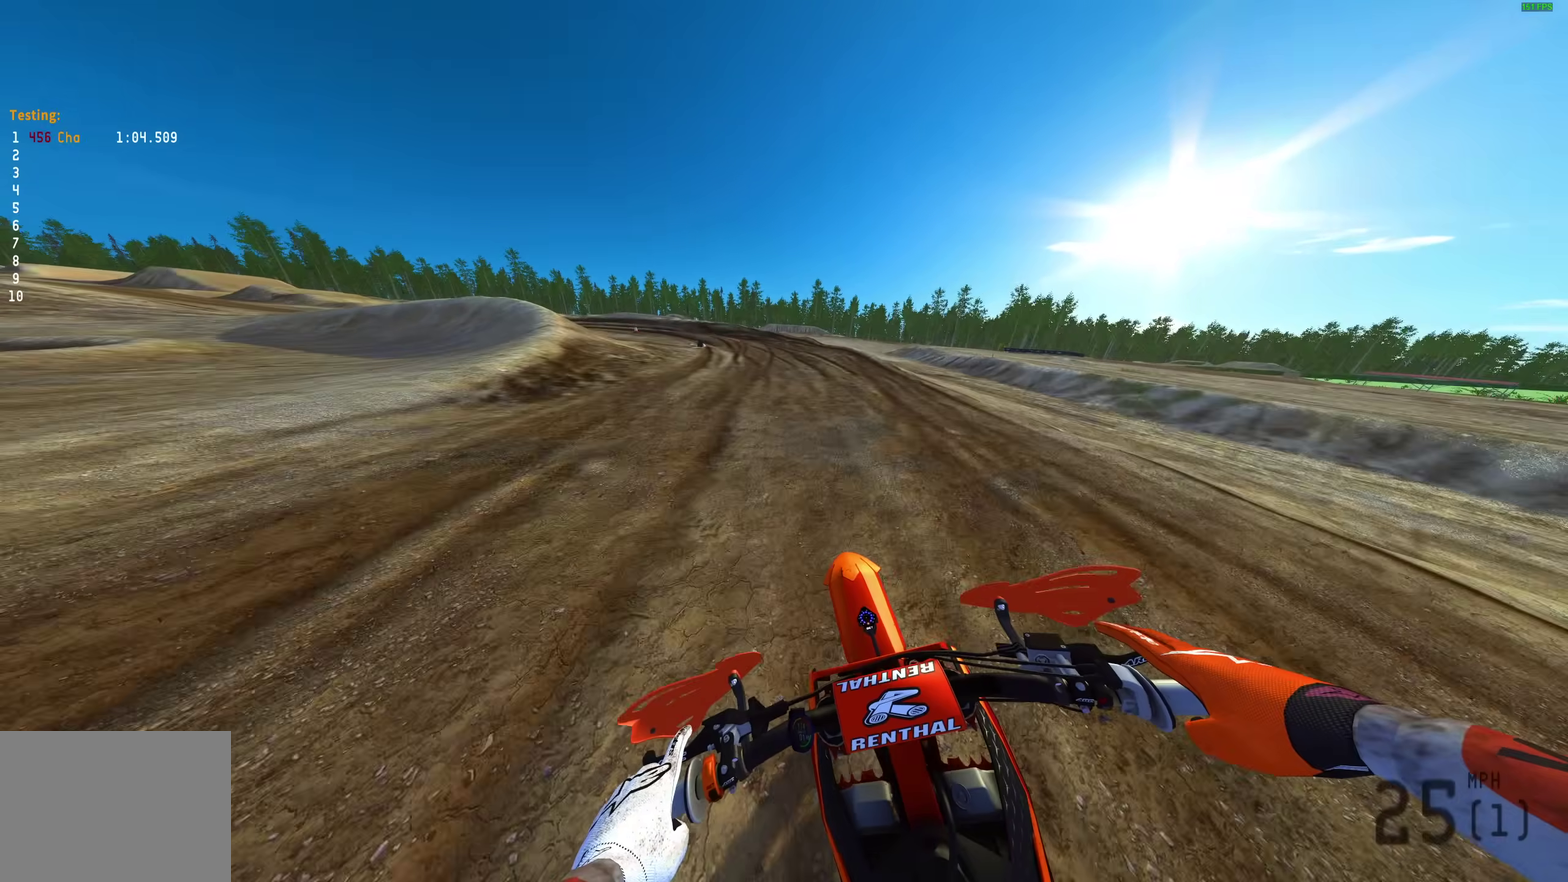
{"dt_ms": 400, "buttons": [], "left_stick": "center", "right_stick": "center"}
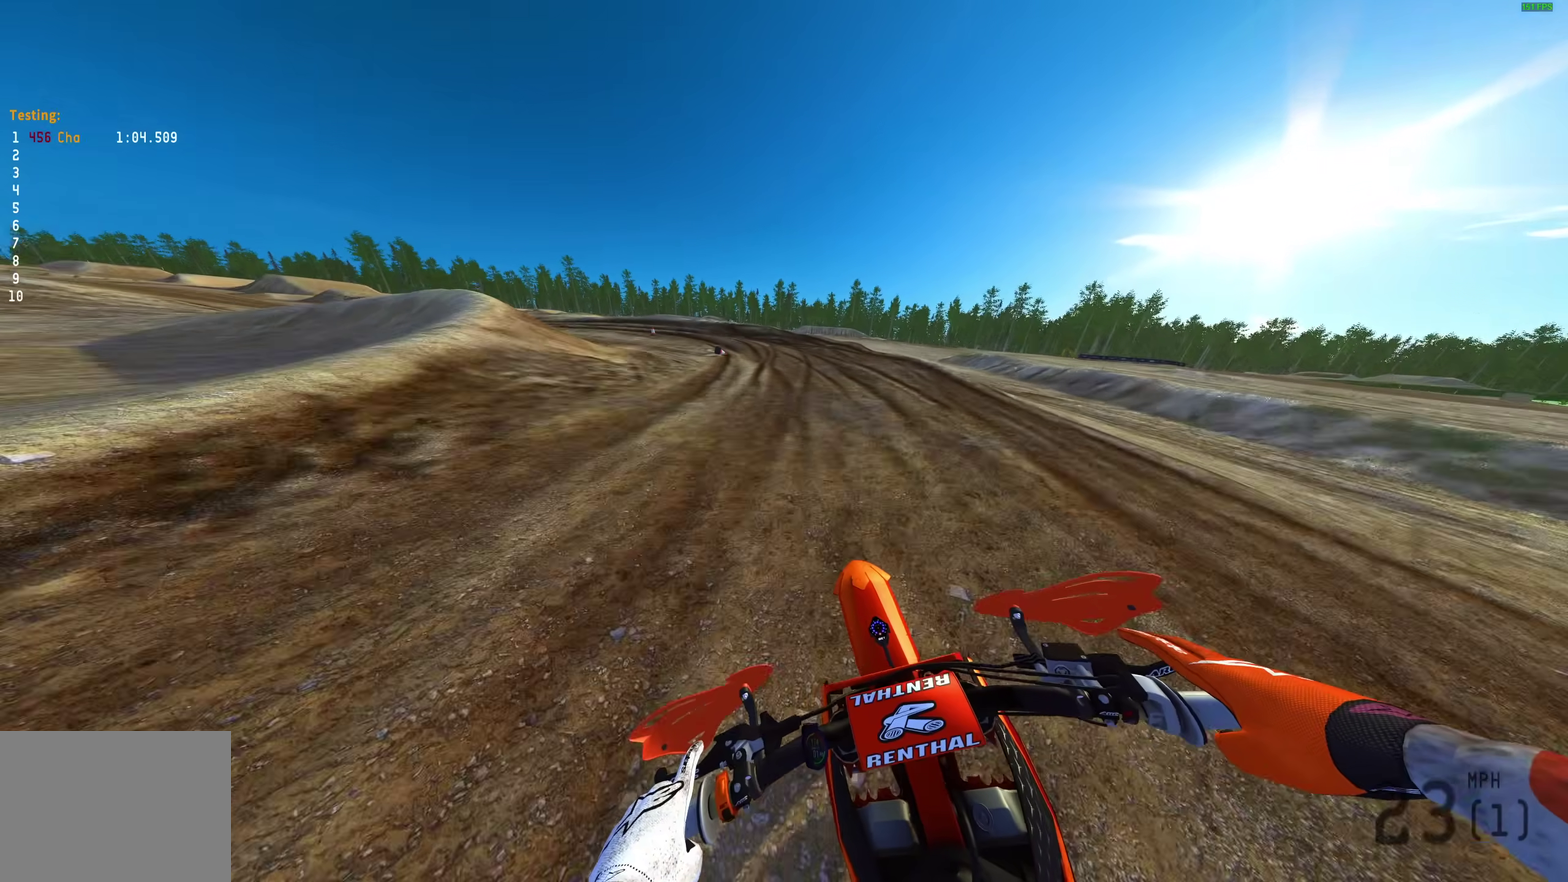
{"dt_ms": 600, "buttons": [], "left_stick": "center", "right_stick": "center"}
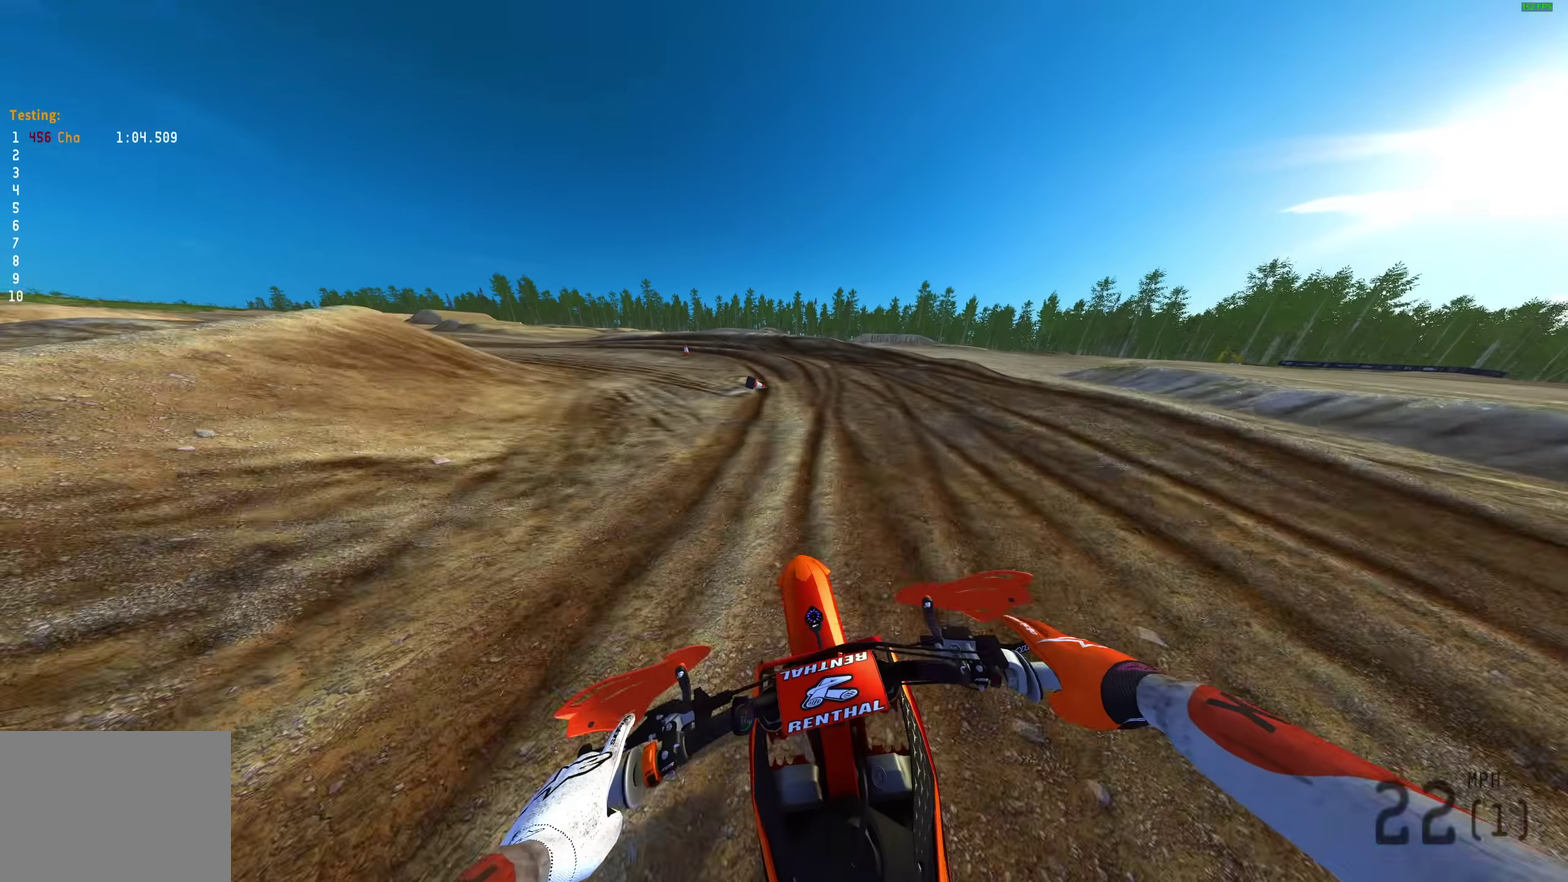
{"dt_ms": 400, "buttons": [], "left_stick": "up", "right_stick": "center", "events": [[233, "left_stick", "up-right"], [400, "left_stick", "up"]]}
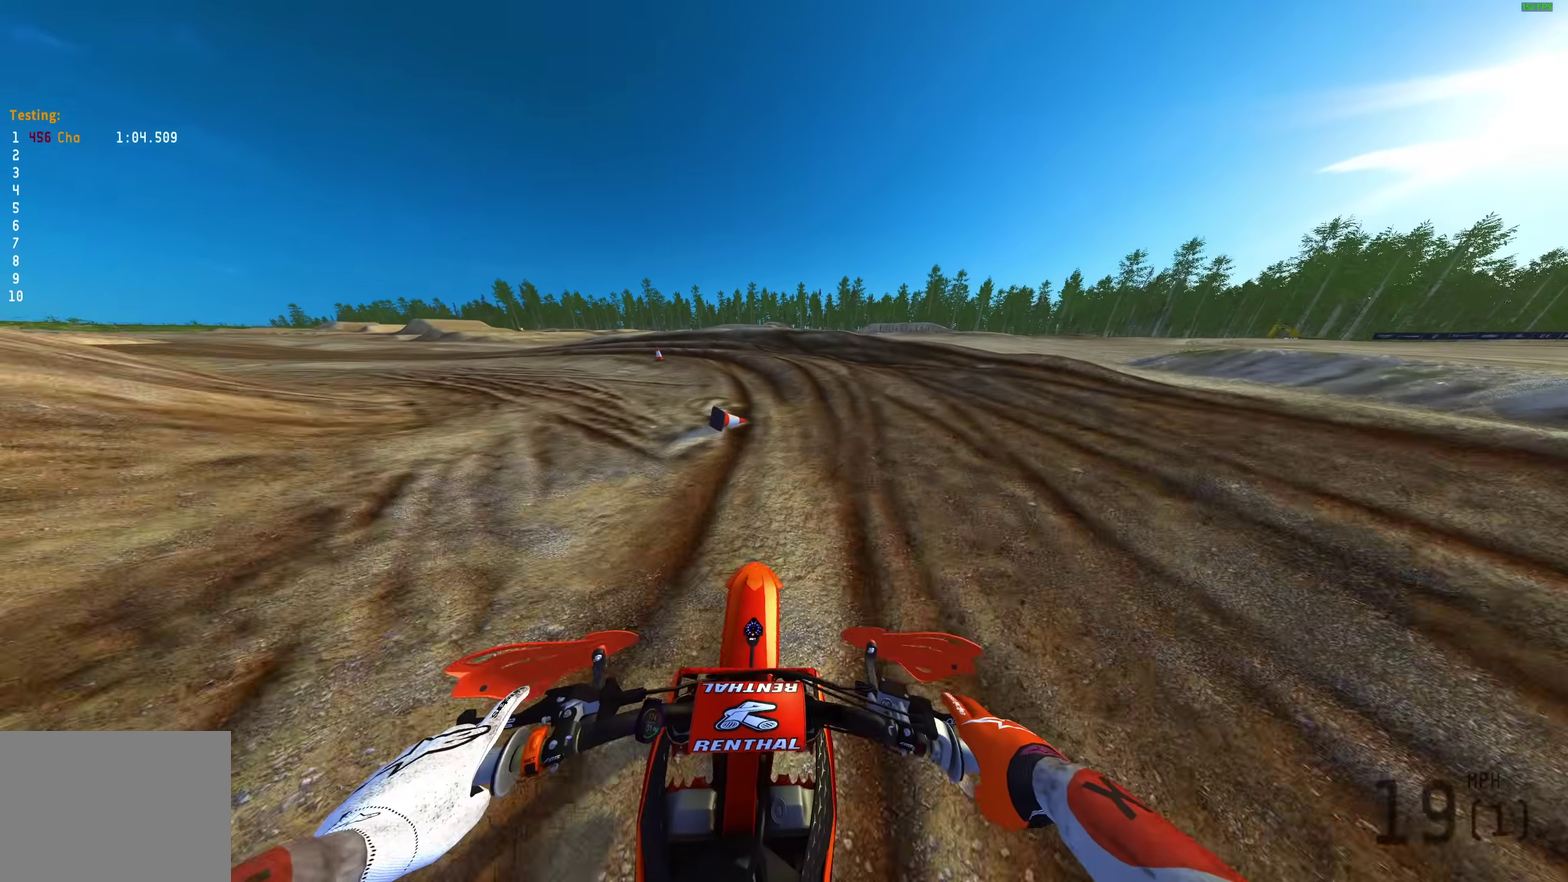
{"dt_ms": 600, "buttons": [], "left_stick": "center", "right_stick": "center"}
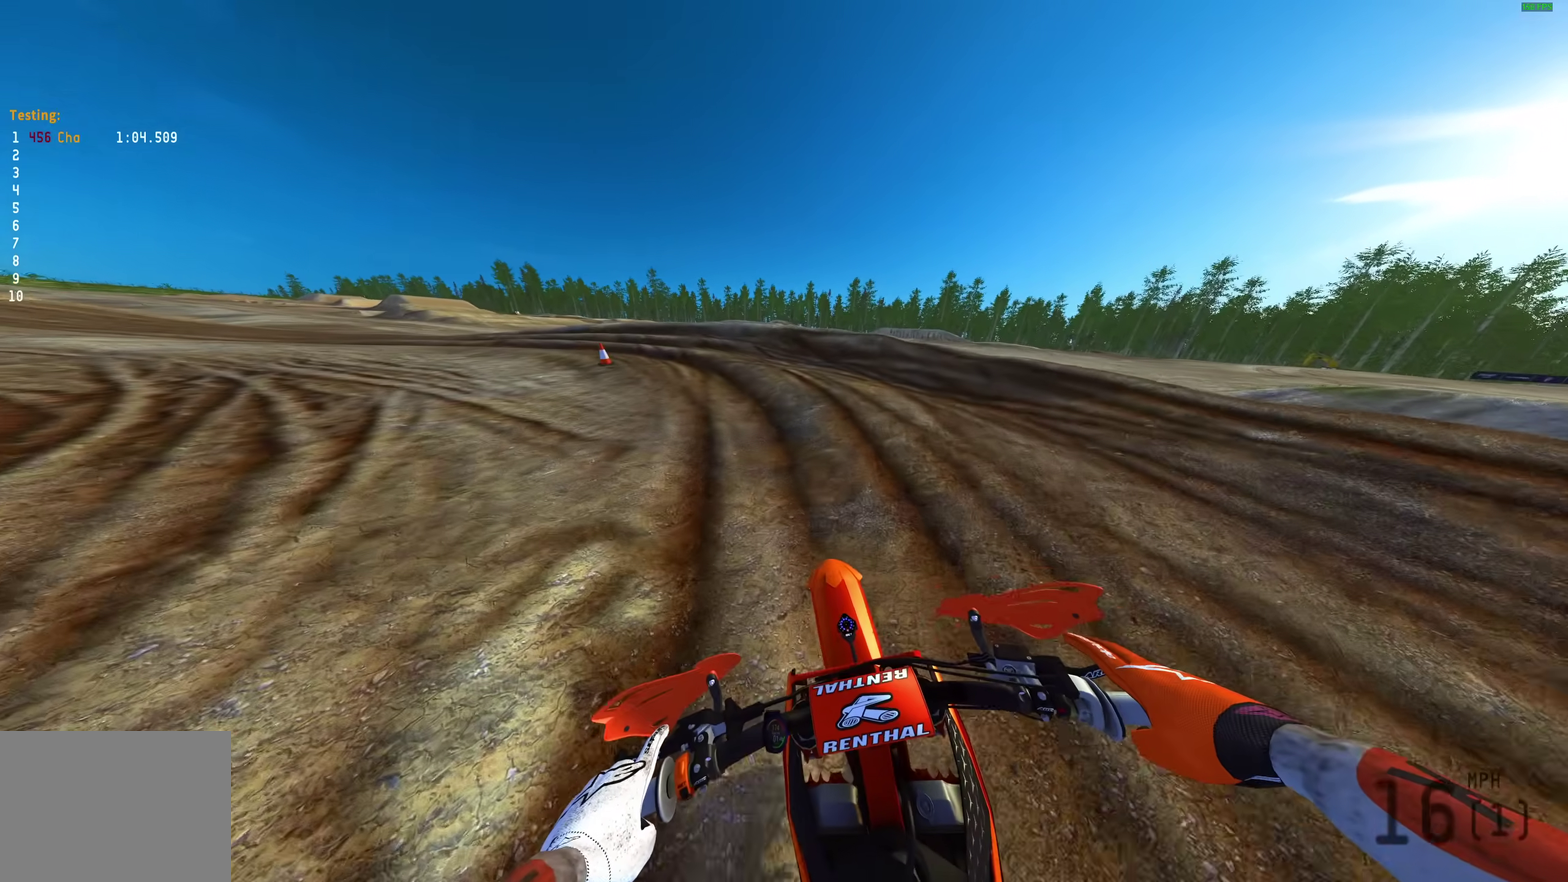
{"dt_ms": 400, "buttons": [], "left_stick": "center", "right_stick": "center"}
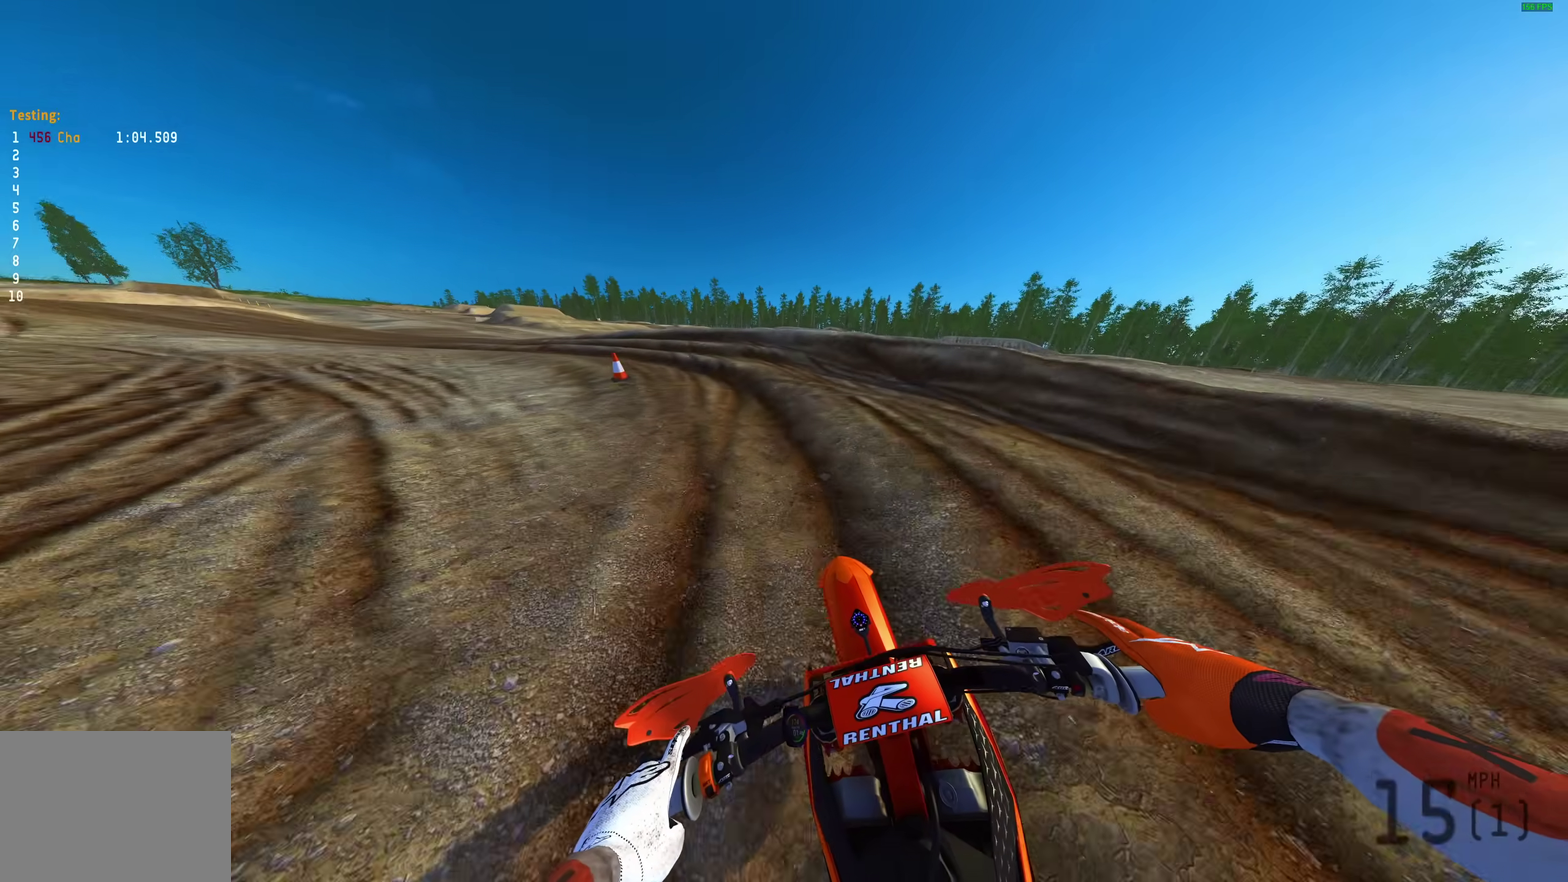
{"dt_ms": 600, "buttons": [], "left_stick": "center", "right_stick": "center"}
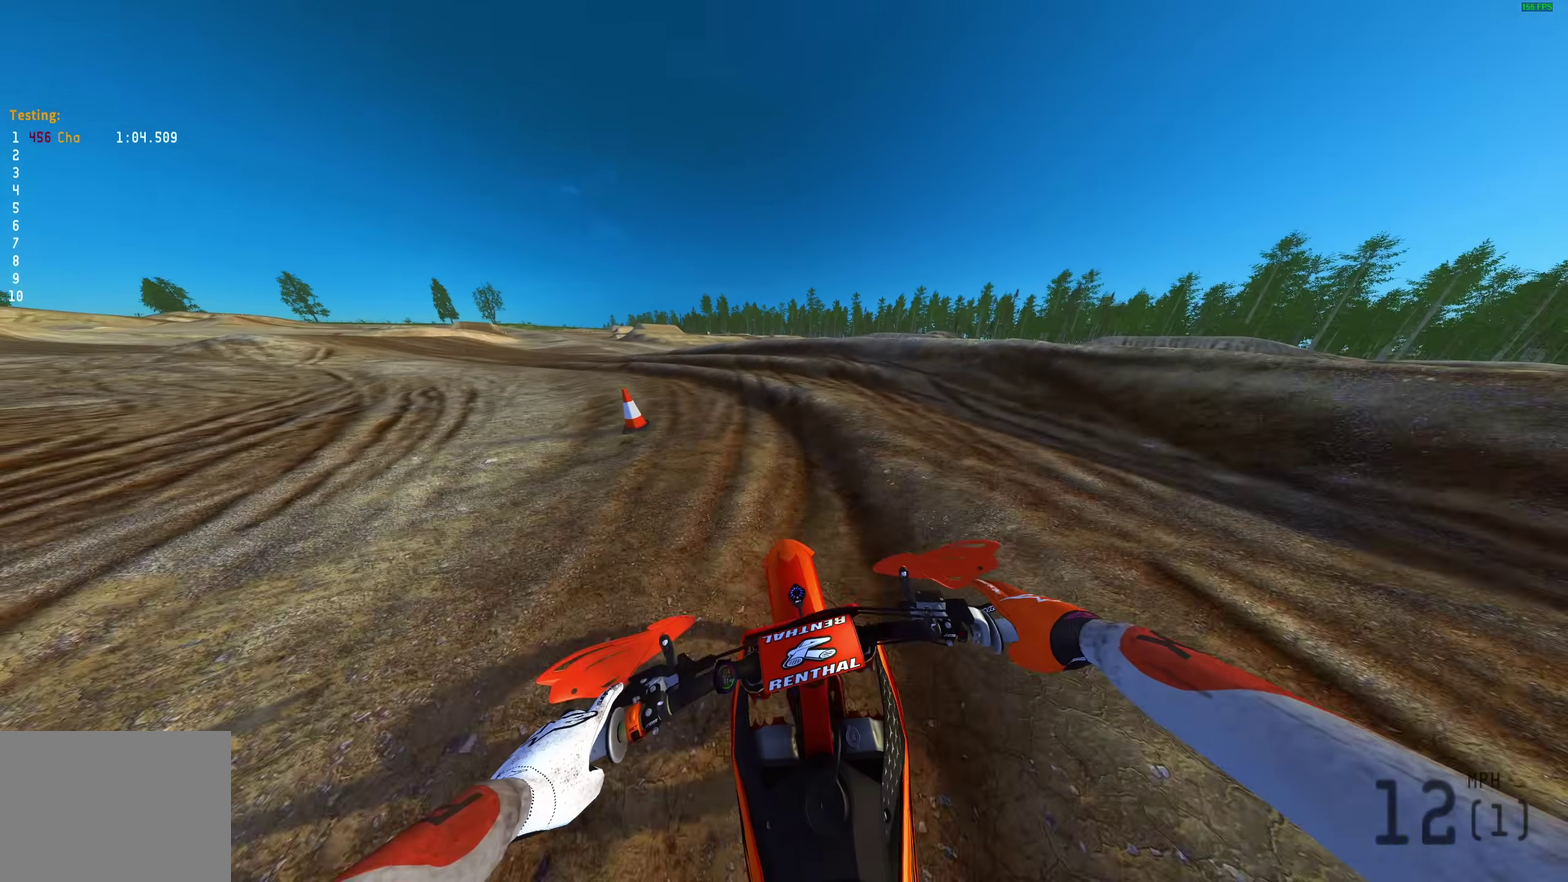
{"dt_ms": 400, "buttons": [], "left_stick": "center", "right_stick": "center"}
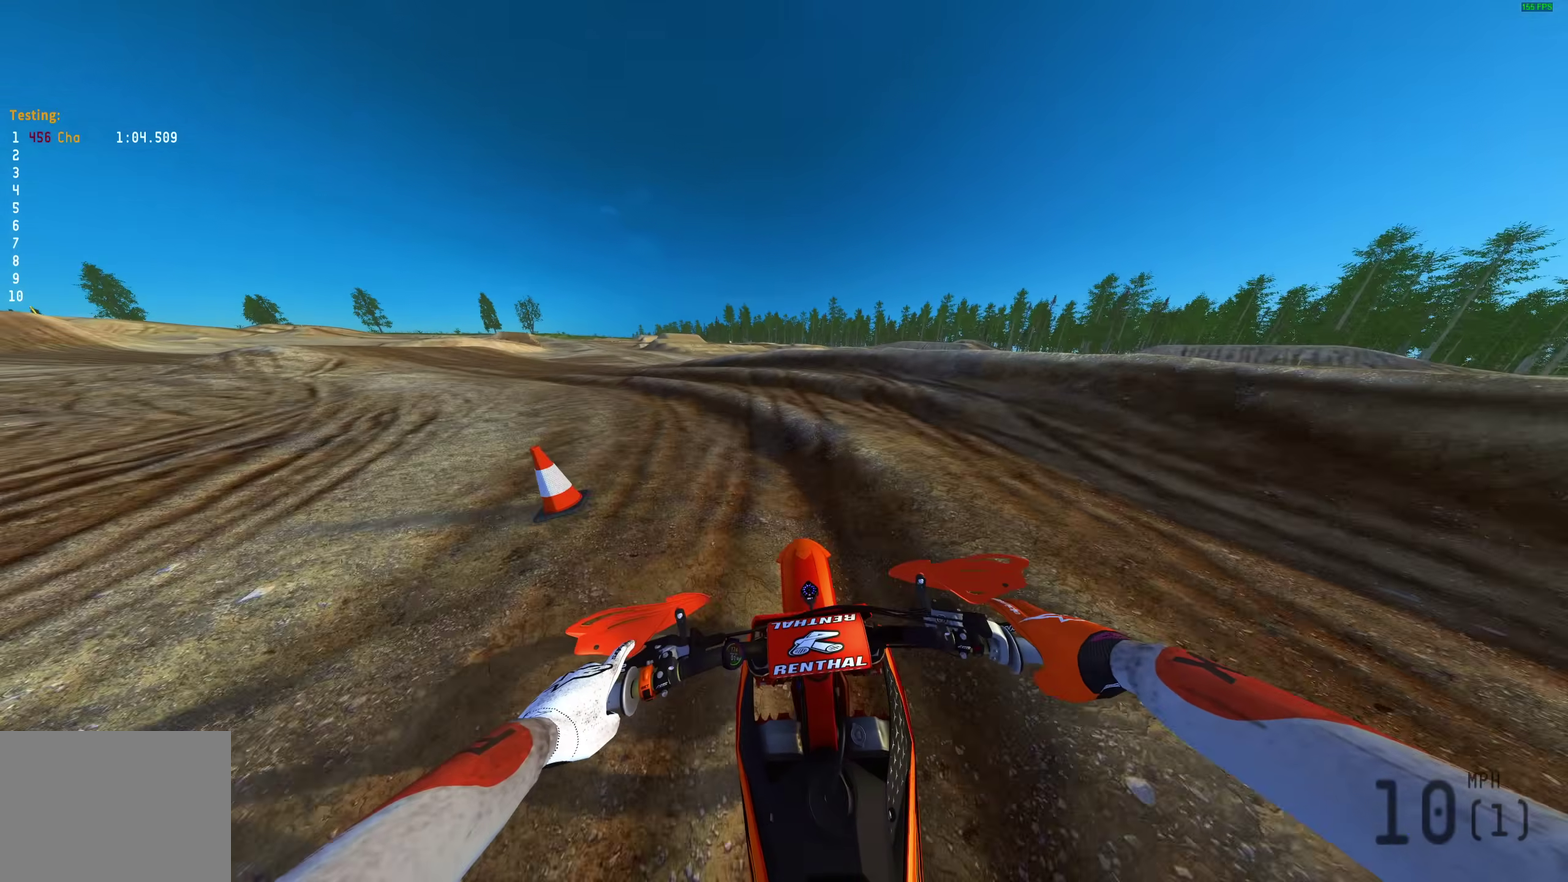
{"dt_ms": 600, "buttons": [], "left_stick": "center", "right_stick": "center"}
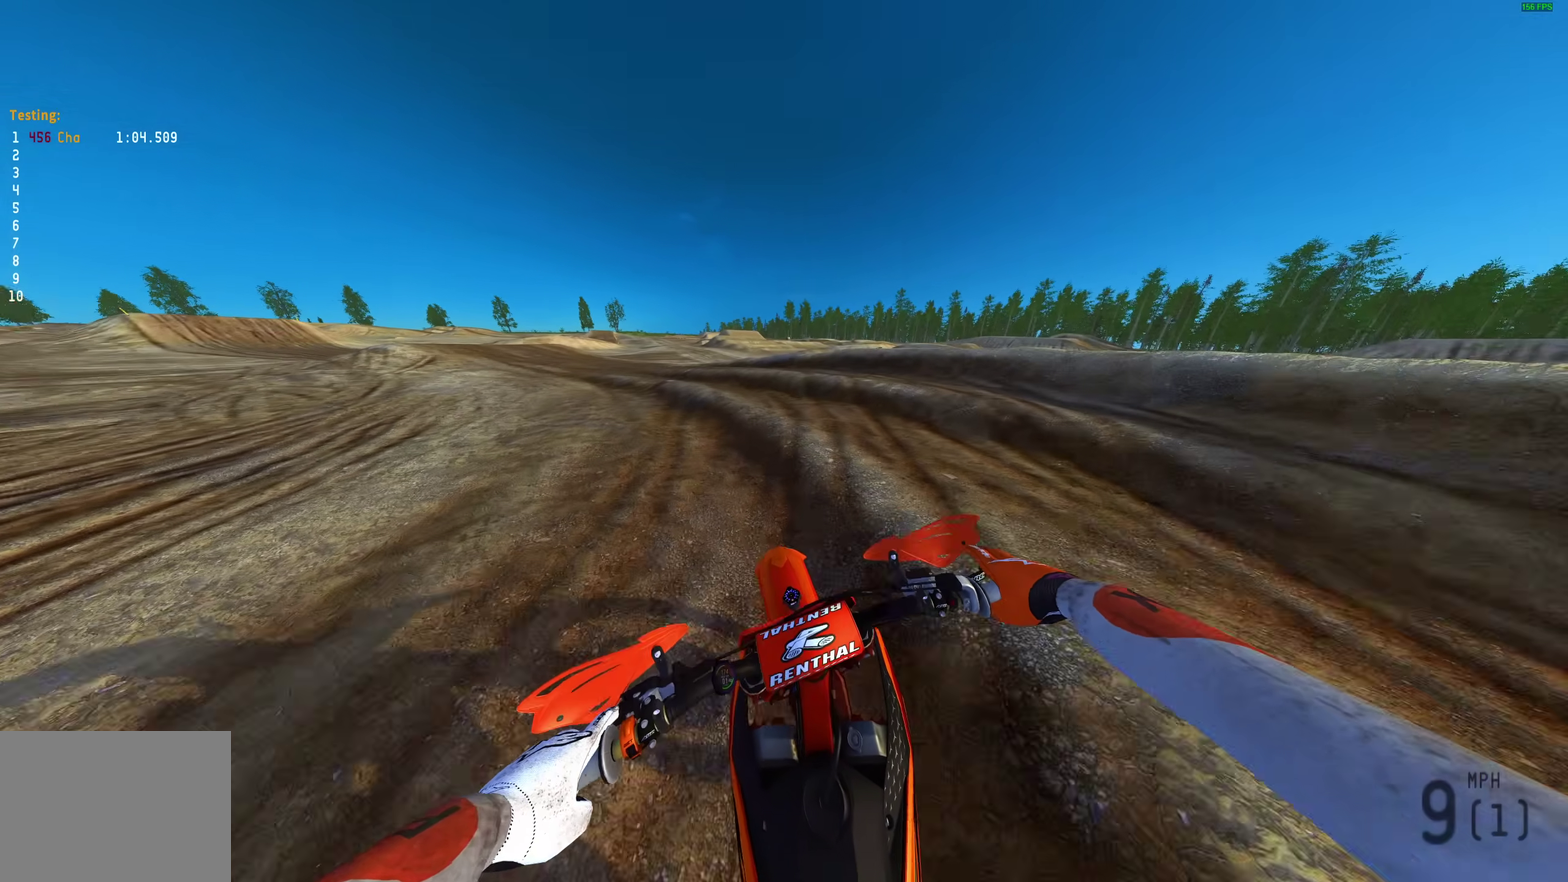
{"dt_ms": 400, "buttons": [], "left_stick": "center", "right_stick": "center", "events": []}
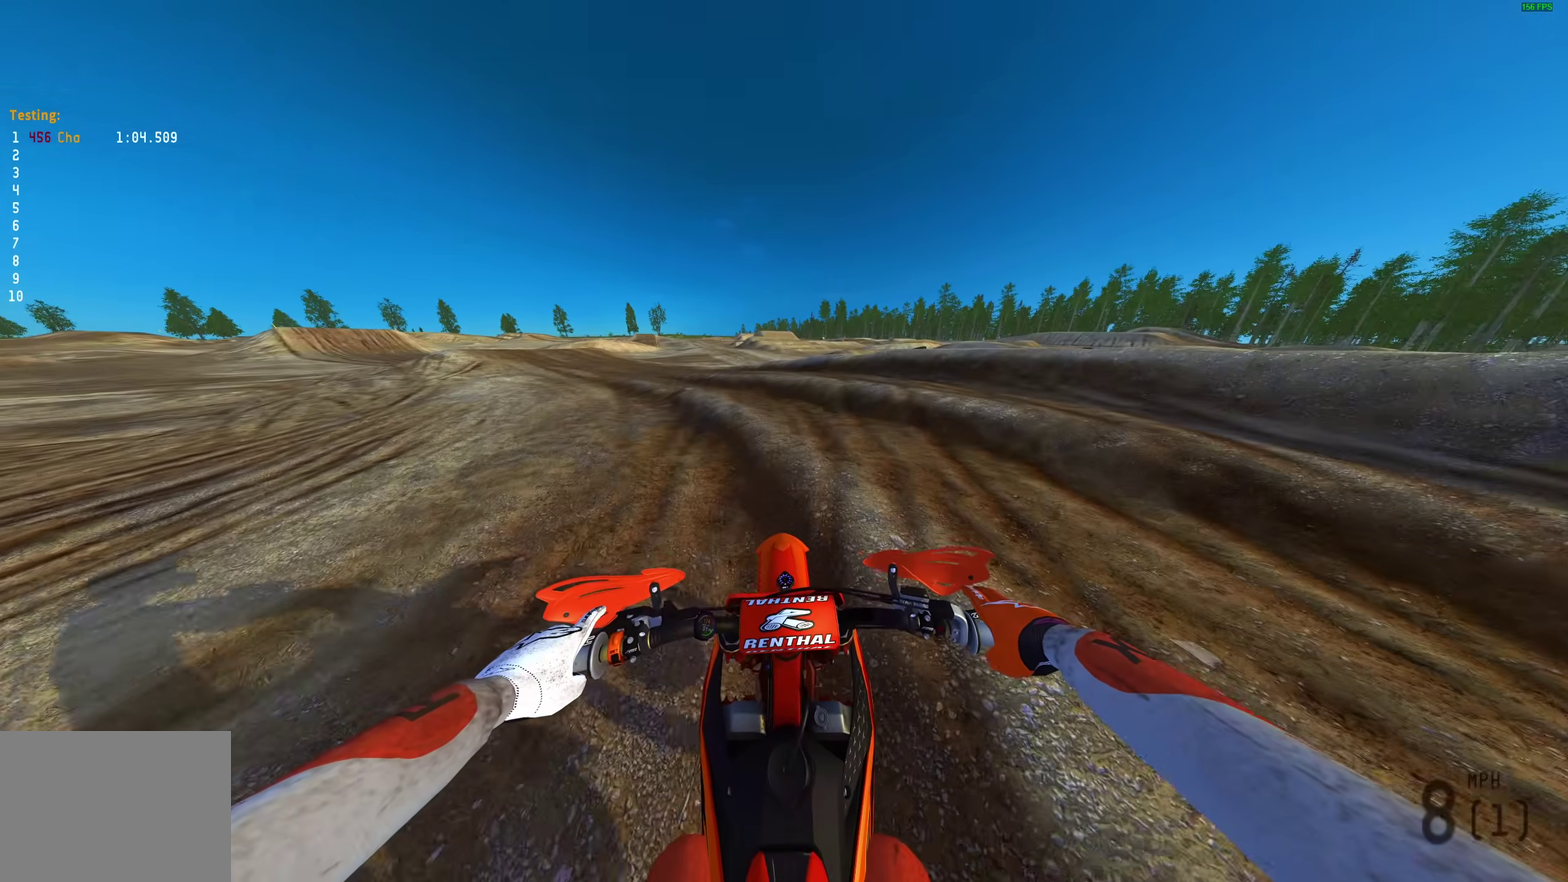
{"dt_ms": 600, "buttons": ["R2"], "left_stick": "right", "right_stick": "up", "events": [[83, "R2", "down"], [83, "right_stick", "up"], [133, "R2", "up"], [183, "left_stick", "right"], [250, "R2", "down"], [350, "R2", "up"], [500, "R2", "down"]]}
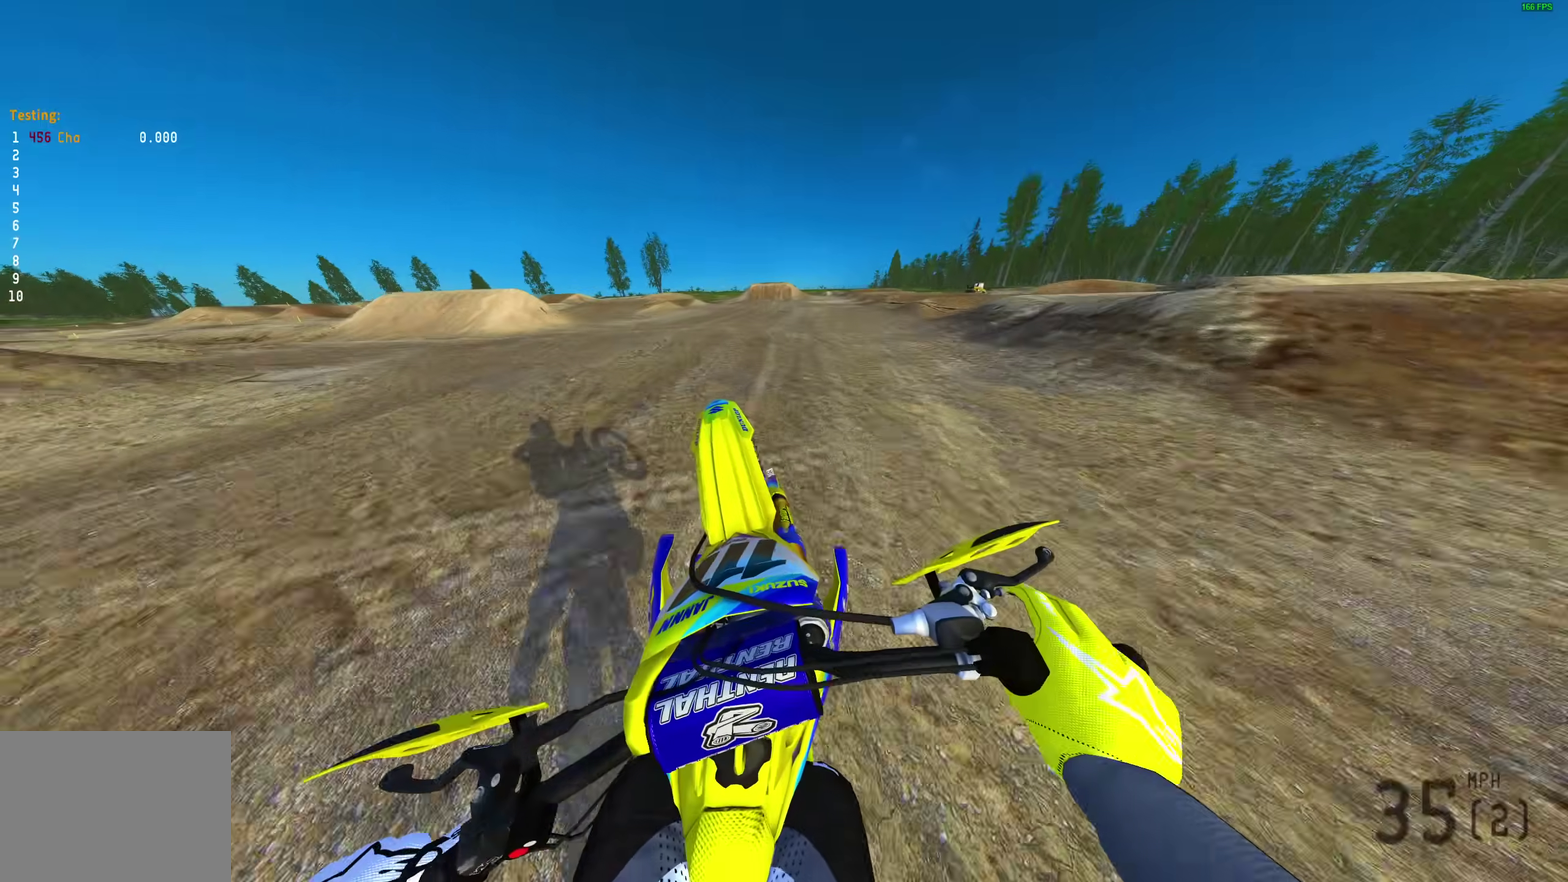
{"dt_ms": 400, "buttons": [], "left_stick": "up-left", "right_stick": "up", "events": [[33, "R2", "up"], [33, "left_stick", "center"], [100, "R2", "down"], [250, "left_stick", "up-left"], [350, "R2", "up"]]}